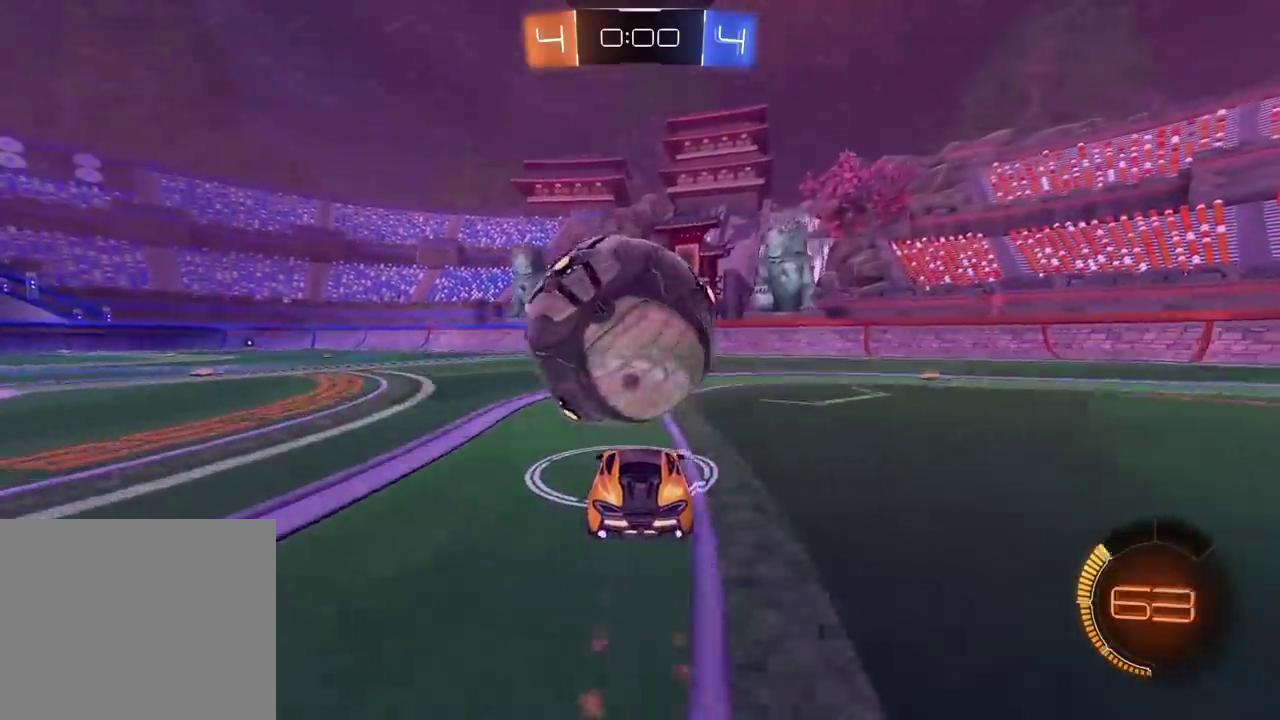
Gameplay with a controller (PlayStation layout); each line is a JSON object with the inputs held at the frame after it. "events" lists button and stick changes between this image and that frame as [ms after this image, input, new state], when the widget could be followed in between.
{"buttons": ["CIRCLE"], "left_stick": "down", "right_stick": "center", "events": [[250, "CROSS", "down"], [283, "left_stick", "down"], [483, "R2", "up"], [500, "CROSS", "up"]]}
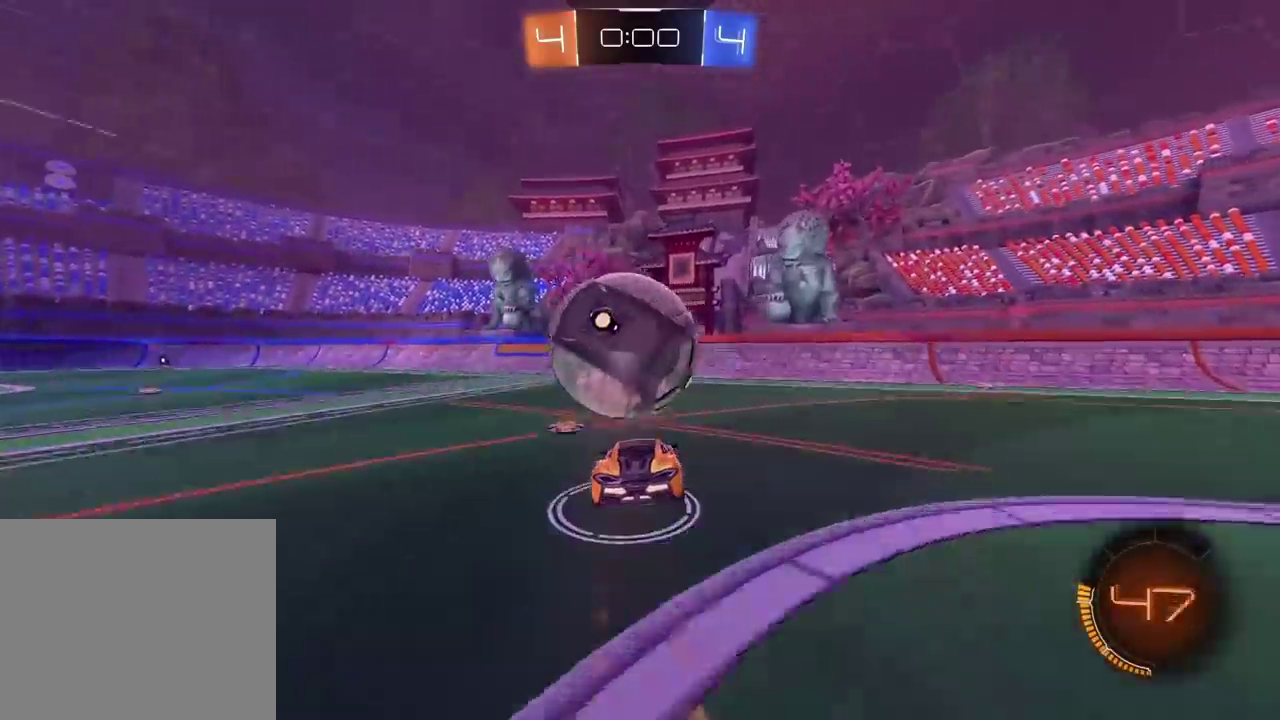
{"buttons": ["TRIANGLE"], "left_stick": "down-right", "right_stick": "center", "events": [[33, "CIRCLE", "up"], [83, "left_stick", "center"], [250, "left_stick", "up"], [383, "left_stick", "up-right"], [450, "TRIANGLE", "down"], [467, "left_stick", "down-right"]]}
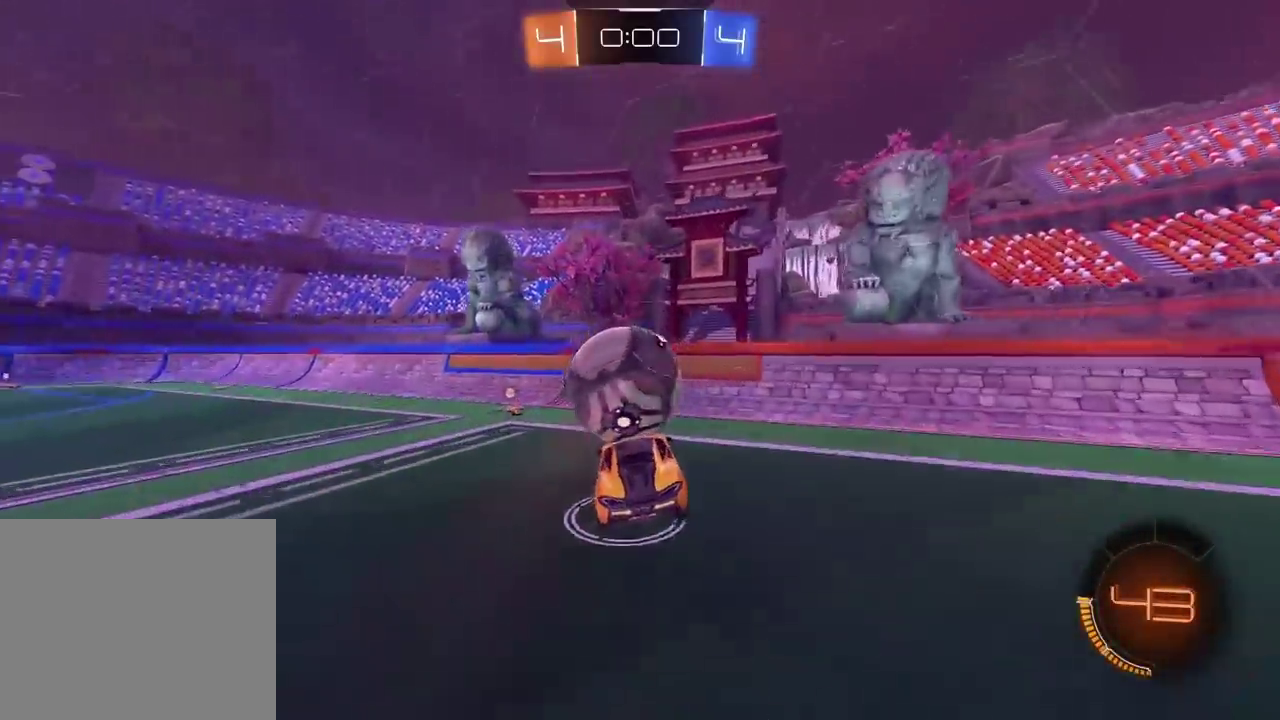
{"buttons": [], "left_stick": "center", "right_stick": "center", "events": [[17, "left_stick", "down"], [67, "TRIANGLE", "up"], [117, "left_stick", "center"]]}
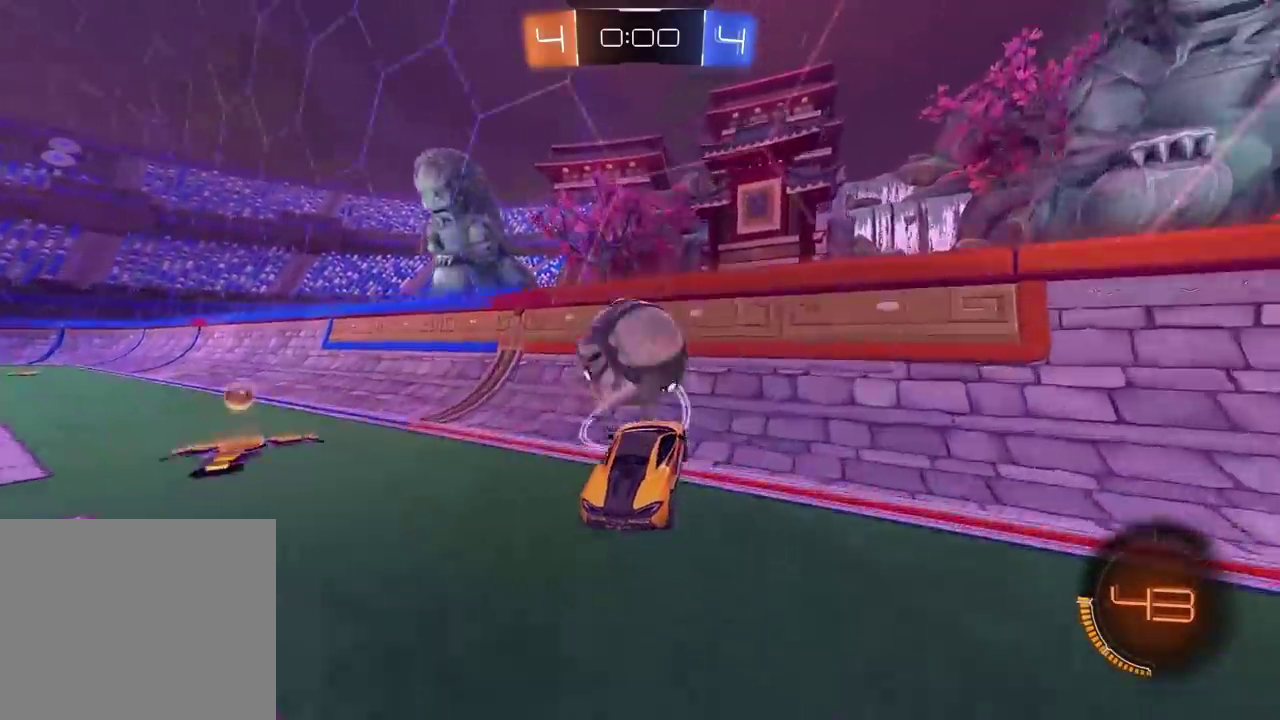
{"buttons": [], "left_stick": "center", "right_stick": "center", "events": []}
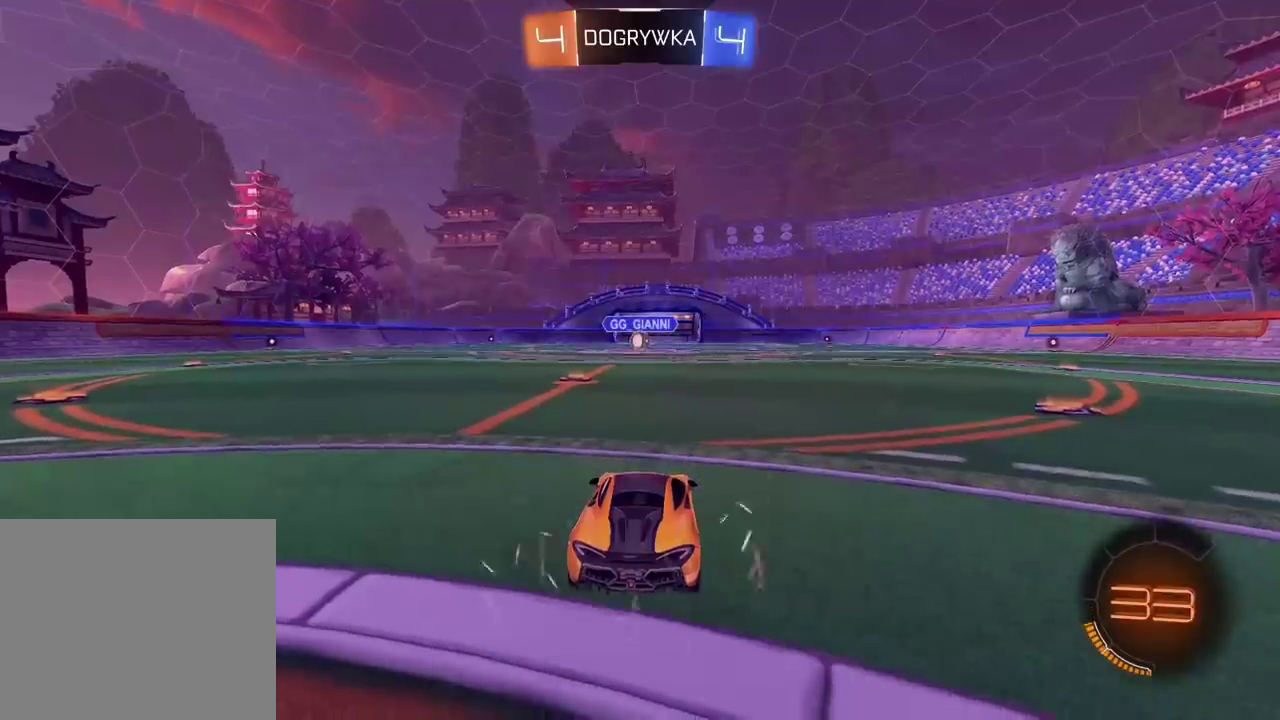
{"buttons": [], "left_stick": "center", "right_stick": "right", "events": [[150, "right_stick", "right"]]}
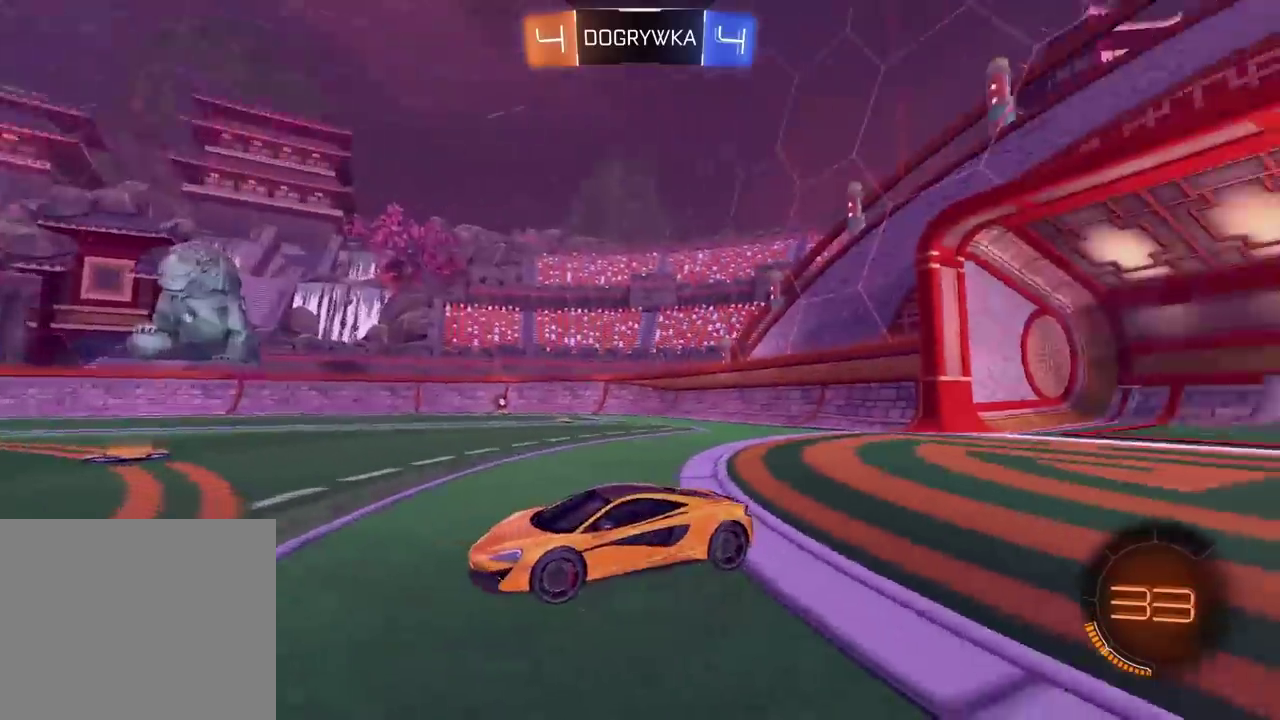
{"buttons": ["R2"], "left_stick": "center", "right_stick": "center", "events": [[50, "right_stick", "center"], [400, "R2", "down"]]}
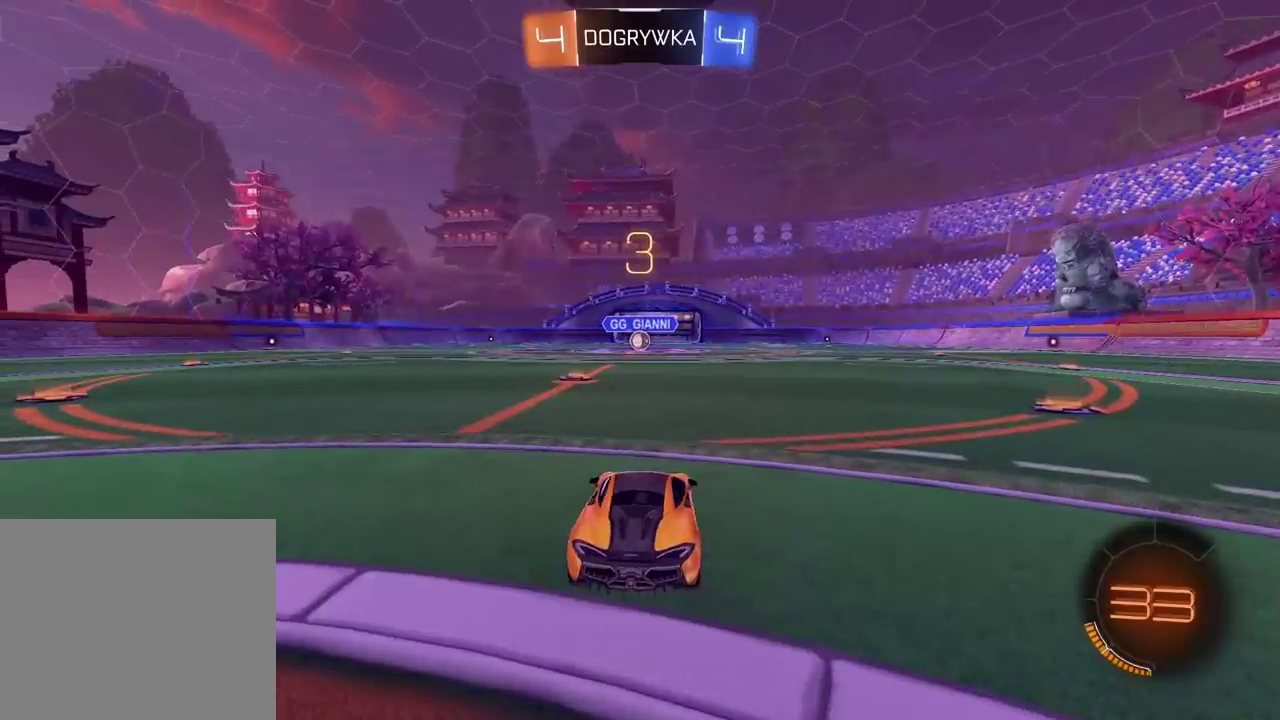
{"buttons": ["R2"], "left_stick": "center", "right_stick": "center", "events": [[400, "TRIANGLE", "down"], [483, "TRIANGLE", "up"]]}
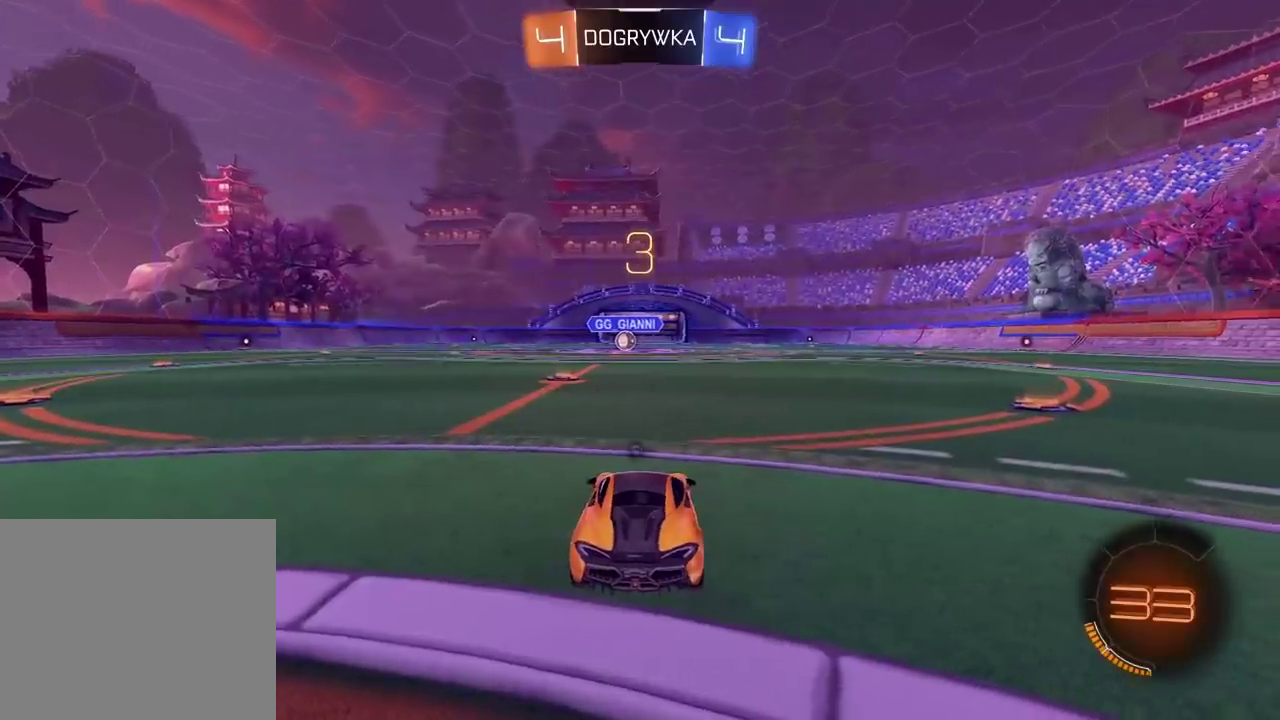
{"buttons": ["R2"], "left_stick": "center", "right_stick": "down-left", "events": [[117, "TRIANGLE", "down"], [200, "TRIANGLE", "up"], [300, "right_stick", "down-left"]]}
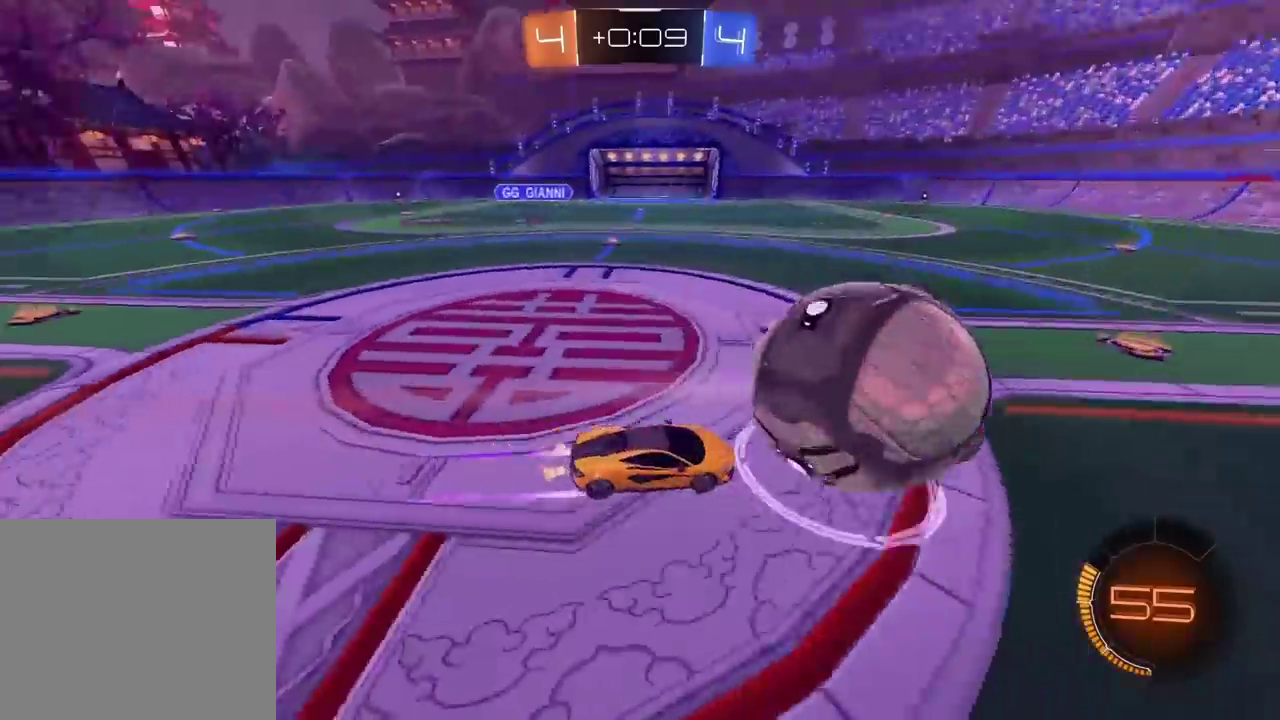
{"buttons": [], "left_stick": "center", "right_stick": "center", "events": [[233, "R2", "up"], [233, "right_stick", "center"], [333, "left_stick", "right"], [500, "left_stick", "center"]]}
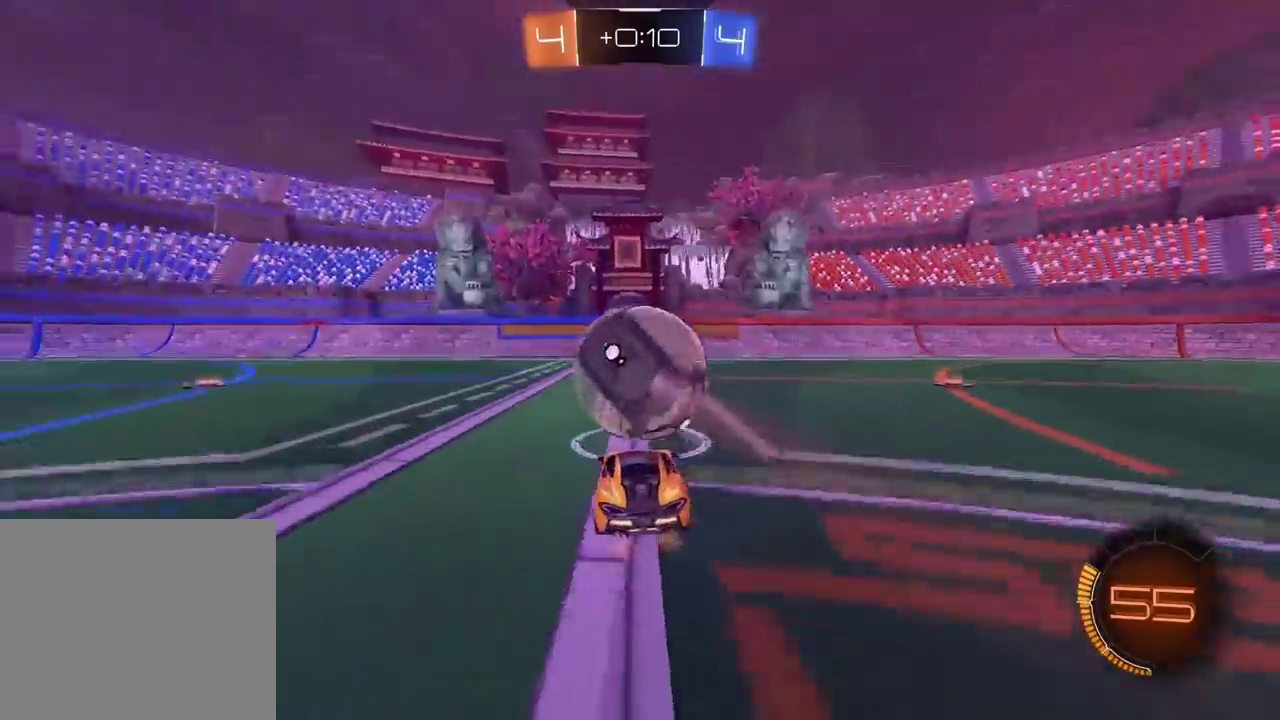
{"buttons": ["R2"], "left_stick": "center", "right_stick": "center", "events": [[300, "R2", "down"]]}
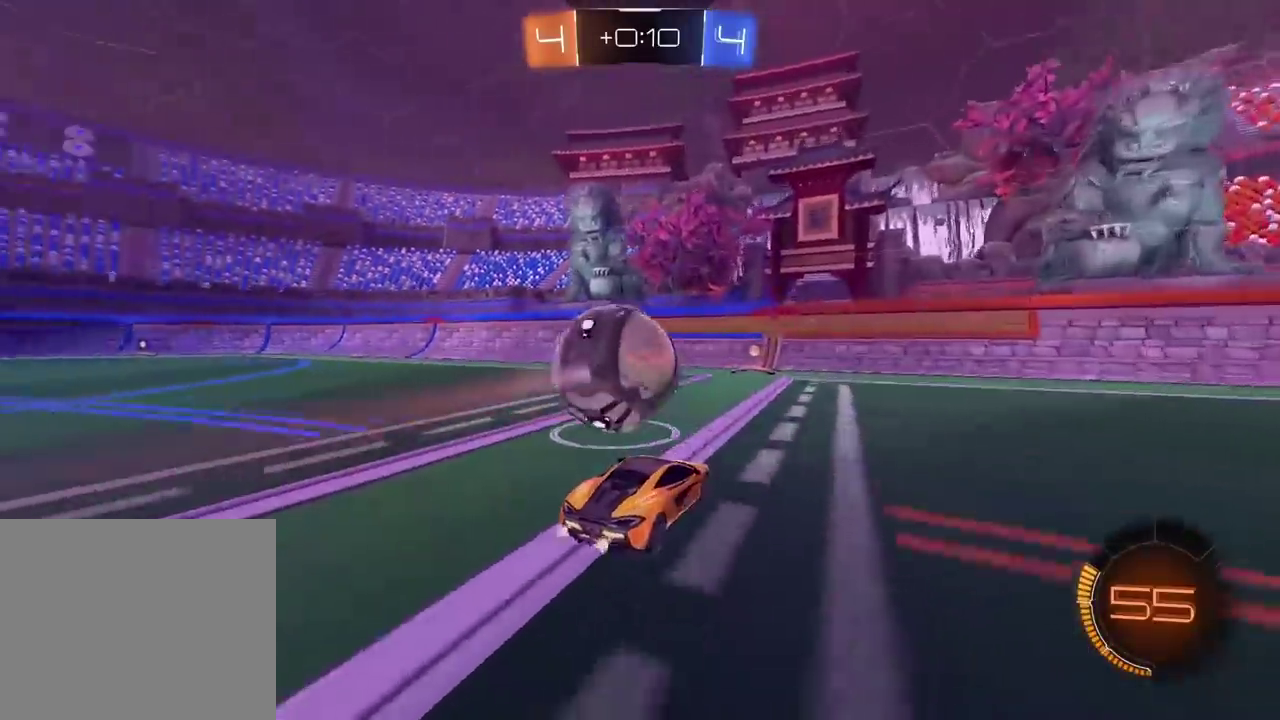
{"buttons": [], "left_stick": "center", "right_stick": "center", "events": [[417, "R2", "up"]]}
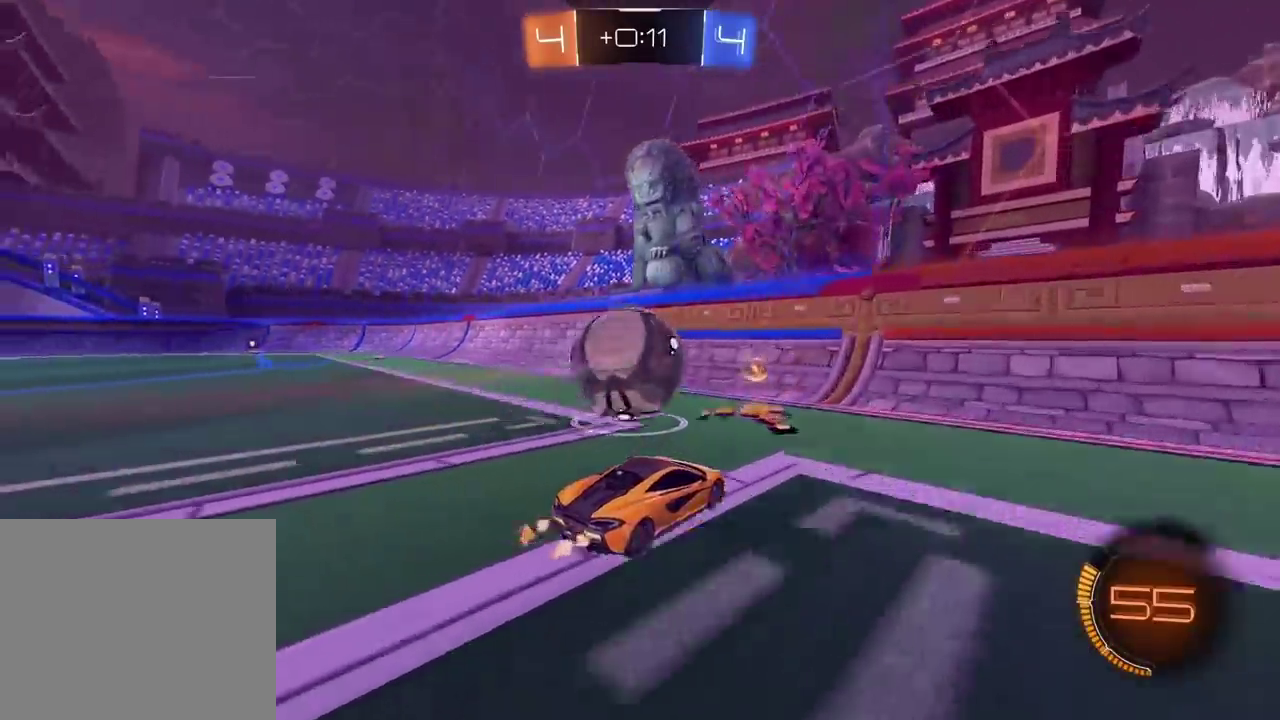
{"buttons": ["R2"], "left_stick": "center", "right_stick": "center", "events": [[33, "L2", "down"], [150, "L2", "up"], [150, "R2", "down"], [300, "left_stick", "left"], [383, "left_stick", "center"]]}
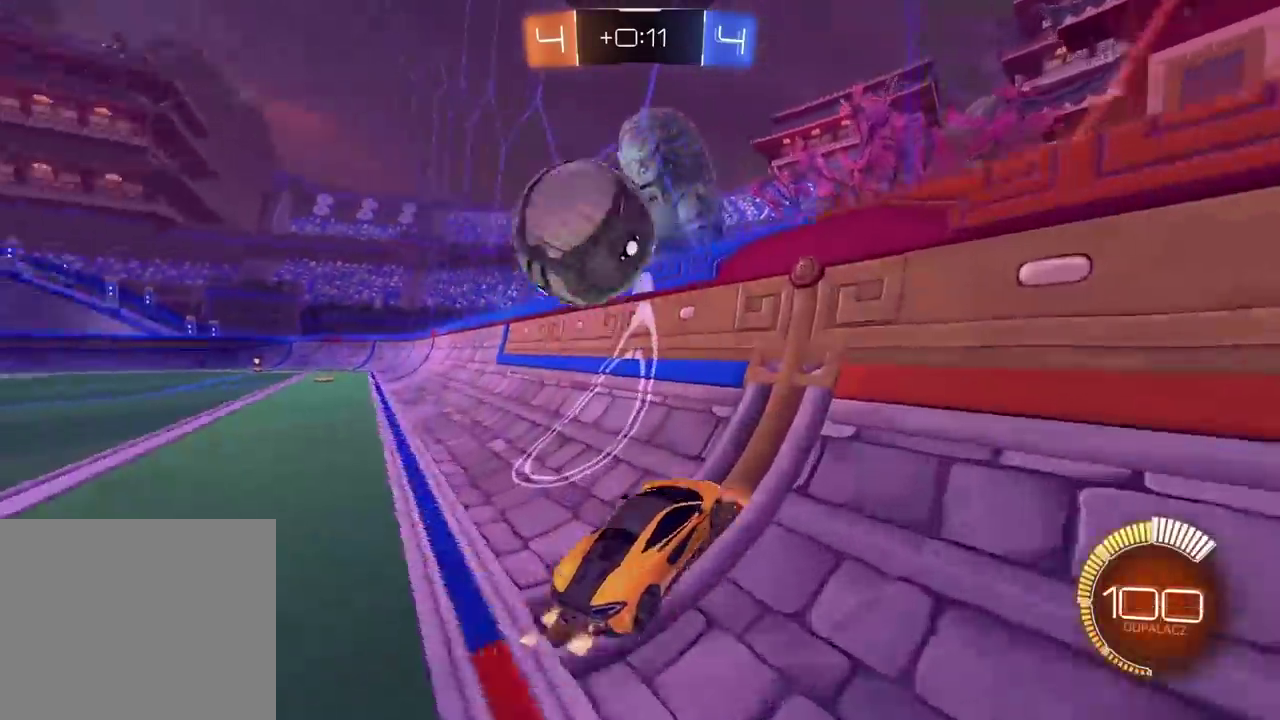
{"buttons": ["L2"], "left_stick": "right", "right_stick": "center", "events": [[67, "CIRCLE", "down"], [67, "left_stick", "left"], [167, "left_stick", "center"], [367, "left_stick", "right"], [417, "CIRCLE", "up"], [450, "R2", "up"], [467, "L2", "down"]]}
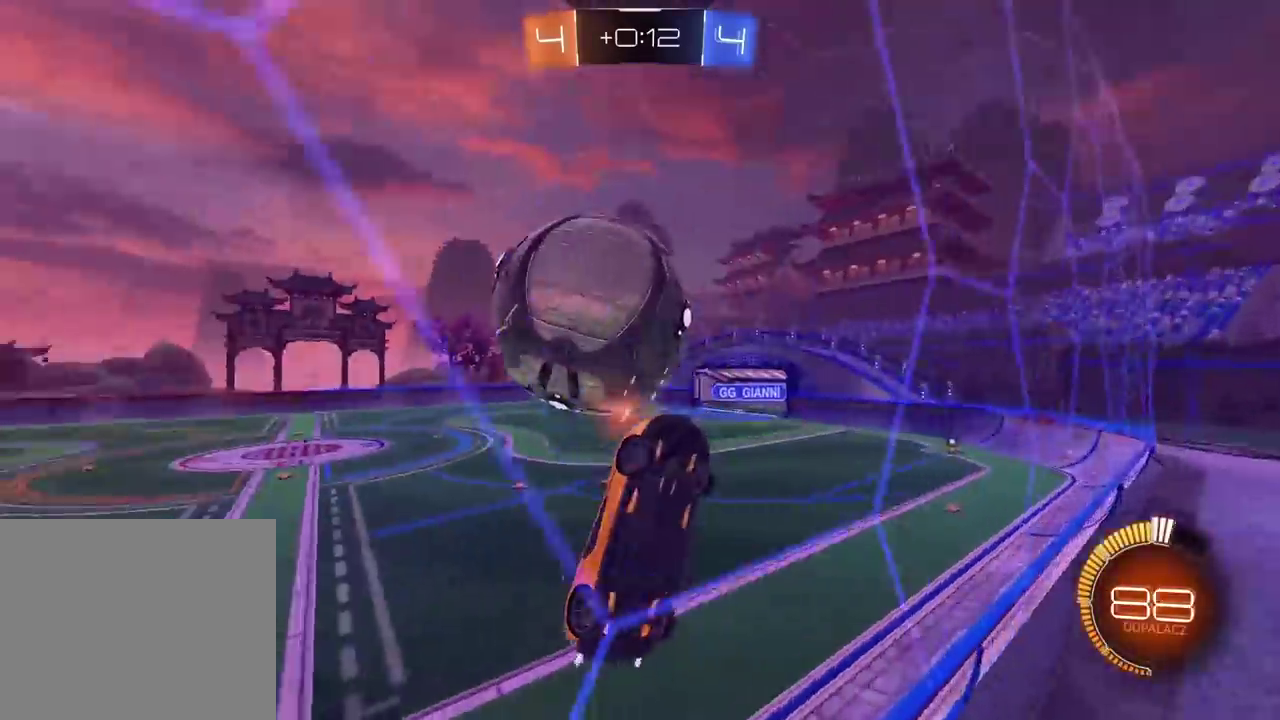
{"buttons": ["CROSS", "CIRCLE", "L2", "R2"], "left_stick": "down", "right_stick": "center", "events": [[50, "left_stick", "down"], [167, "CIRCLE", "down"], [167, "left_stick", "down-left"], [183, "CROSS", "down"], [183, "R2", "down"], [283, "left_stick", "left"], [417, "left_stick", "center"], [467, "left_stick", "down"]]}
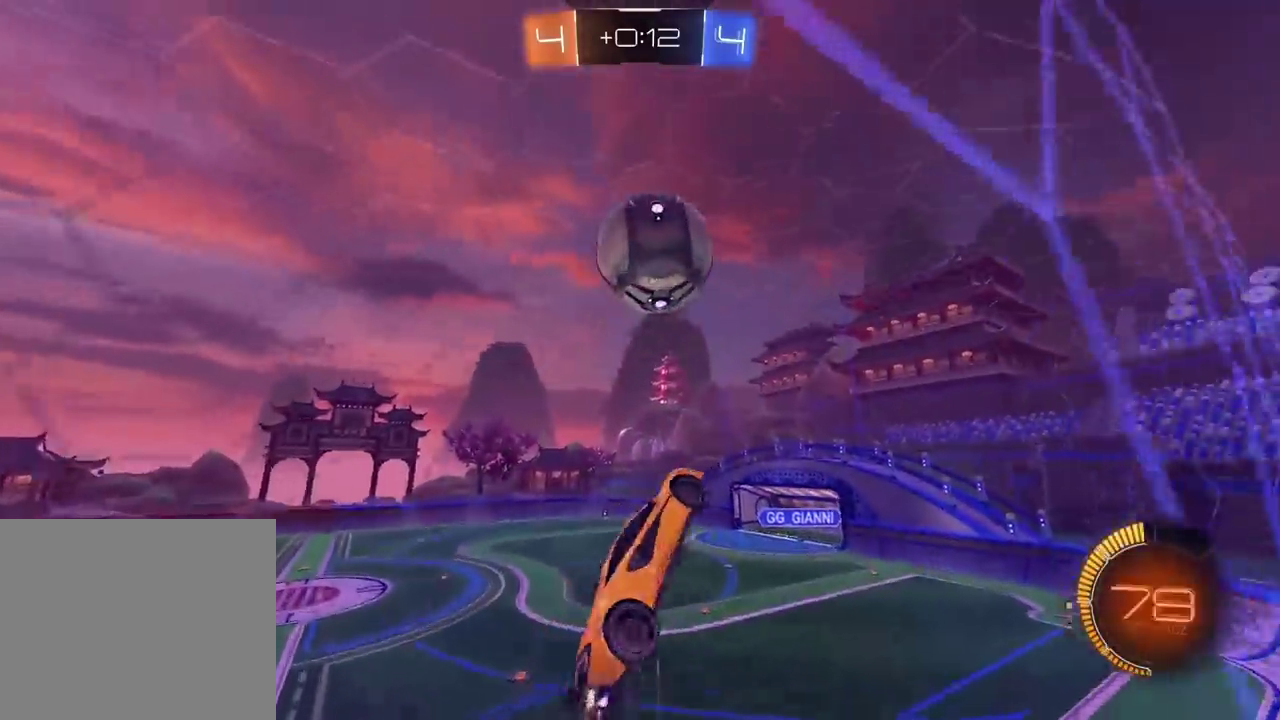
{"buttons": ["R2"], "left_stick": "down-left", "right_stick": "center"}
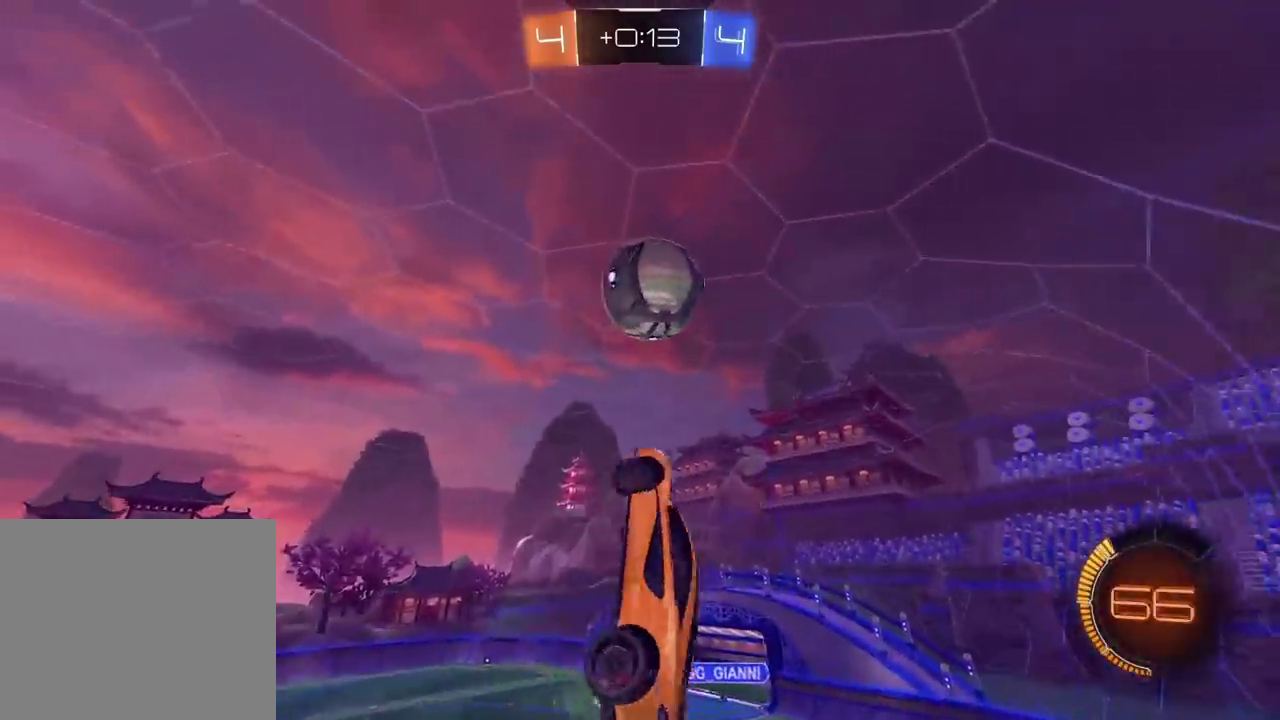
{"buttons": ["L2"], "left_stick": "down-right", "right_stick": "center"}
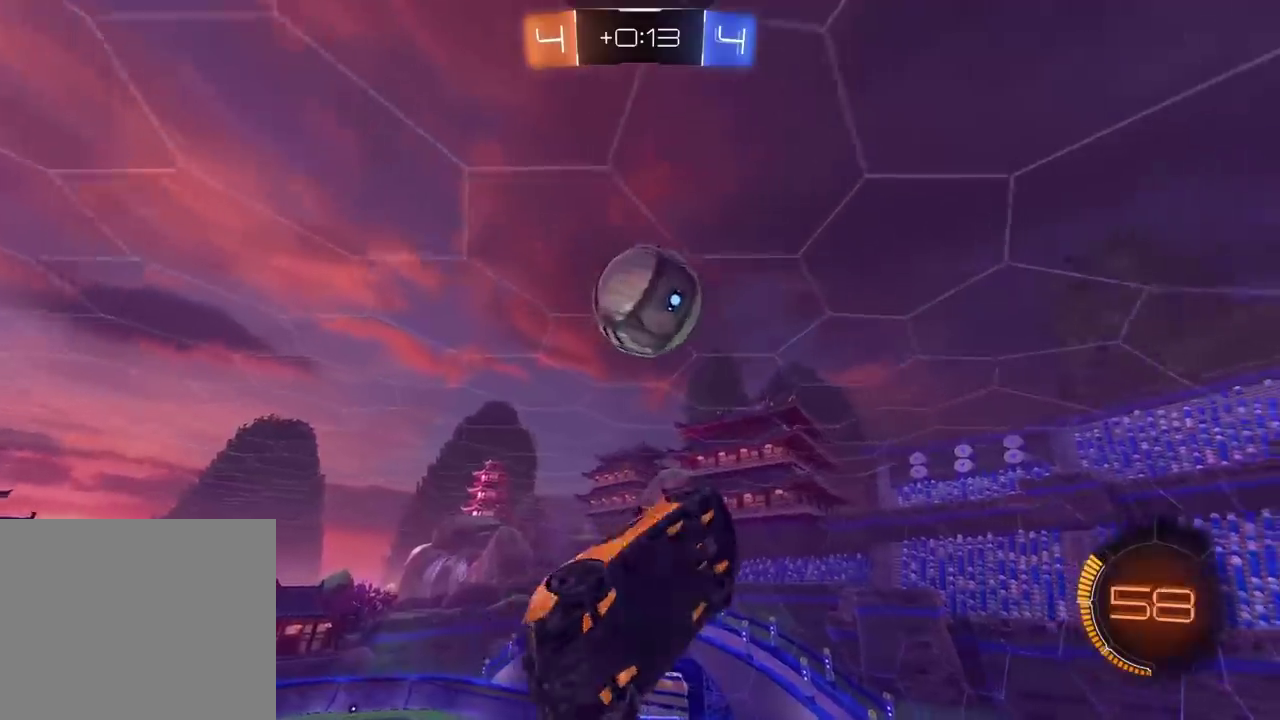
{"buttons": ["L2", "R2"], "left_stick": "down-right", "right_stick": "center", "events": [[117, "left_stick", "down"], [200, "R2", "down"], [217, "CIRCLE", "down"], [250, "left_stick", "up-right"], [400, "left_stick", "right"], [417, "CIRCLE", "up"], [483, "left_stick", "down-right"]]}
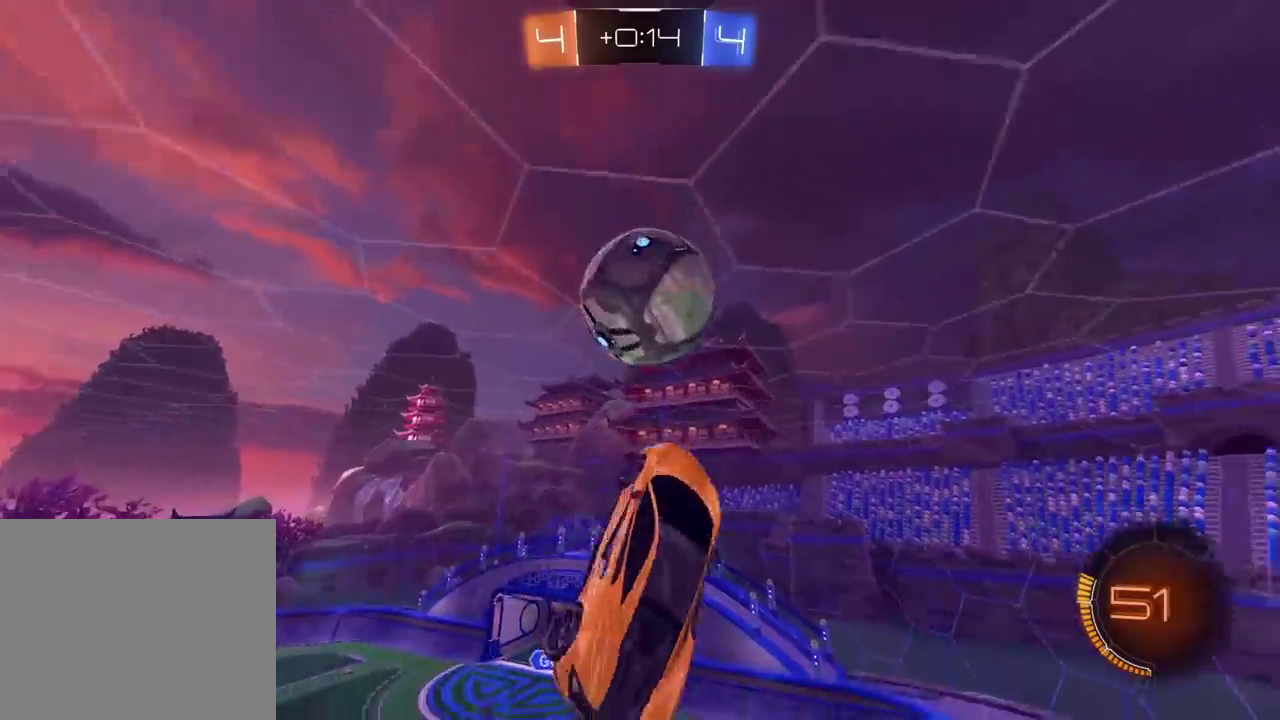
{"buttons": [], "left_stick": "center", "right_stick": "center", "events": [[167, "CIRCLE", "down"], [167, "L2", "up"], [200, "left_stick", "center"], [350, "left_stick", "down-right"], [400, "CIRCLE", "up"], [450, "R2", "up"], [500, "left_stick", "center"]]}
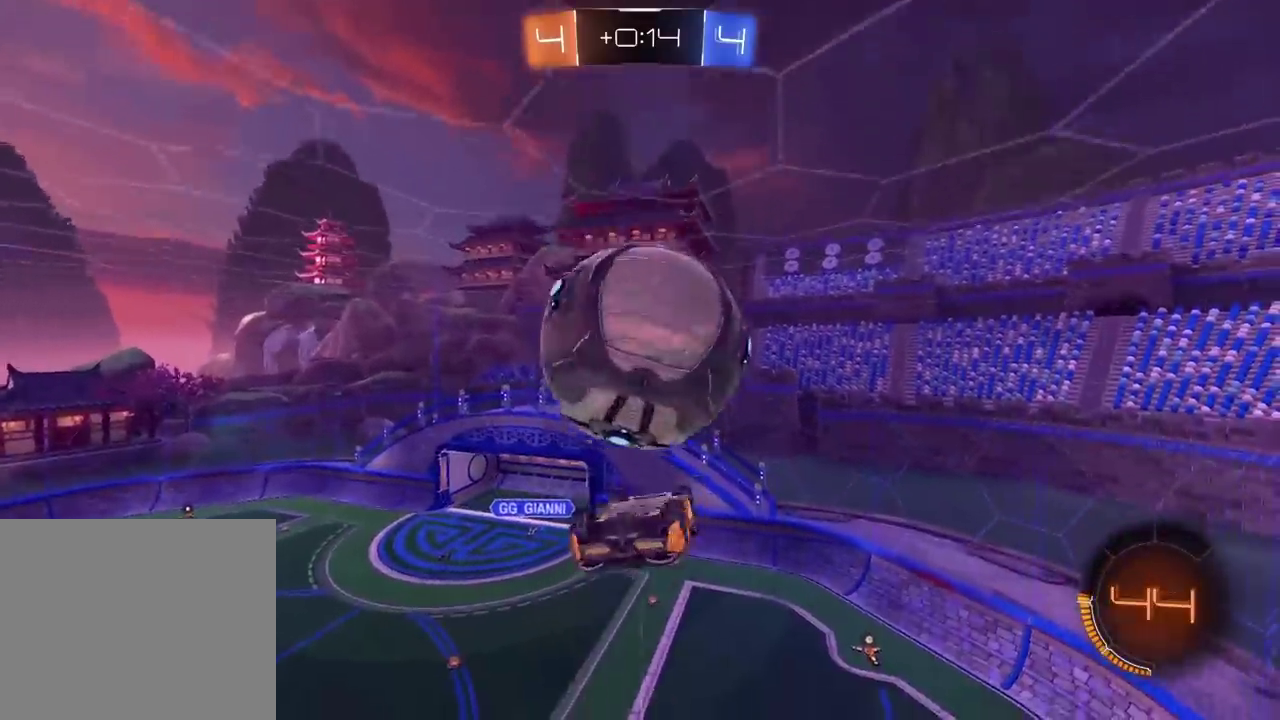
{"buttons": ["L2"], "left_stick": "up-right", "right_stick": "center", "events": [[50, "L2", "down"], [333, "left_stick", "up"], [467, "left_stick", "up-right"]]}
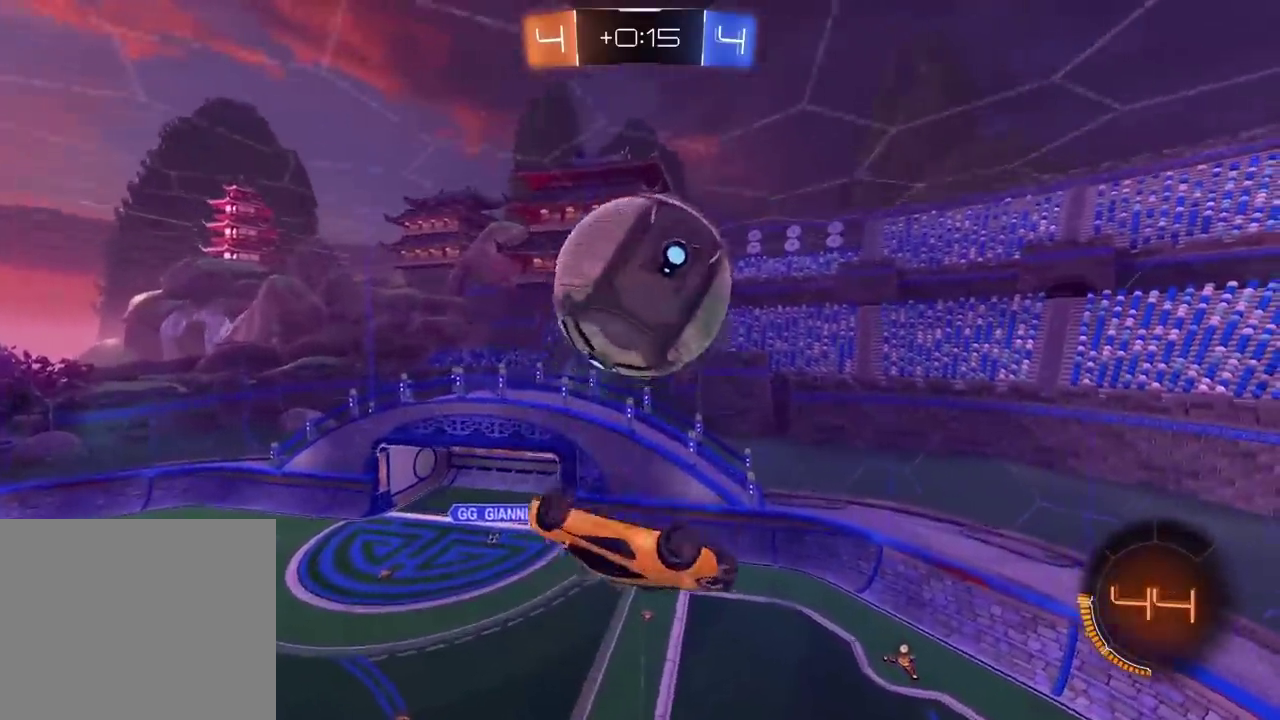
{"buttons": ["CROSS", "CIRCLE", "L2", "R2"], "left_stick": "up", "right_stick": "center", "events": [[117, "left_stick", "right"], [200, "left_stick", "down-right"], [250, "left_stick", "down"], [267, "R2", "down"], [283, "CIRCLE", "down"], [317, "left_stick", "down-left"], [383, "left_stick", "up-left"], [467, "CROSS", "down"], [467, "left_stick", "up"]]}
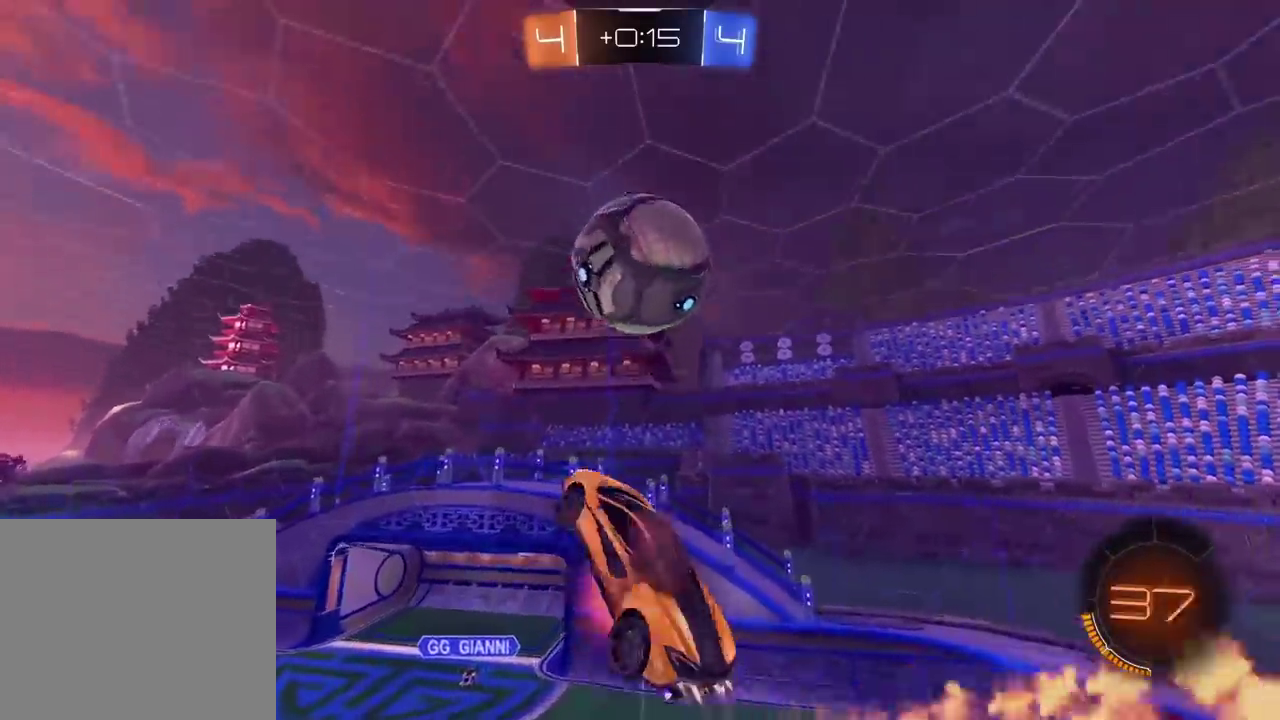
{"buttons": [], "left_stick": "down", "right_stick": "center", "events": [[83, "CIRCLE", "up"], [83, "CROSS", "up"], [100, "R2", "up"], [117, "left_stick", "center"], [300, "L2", "up"], [467, "left_stick", "down"]]}
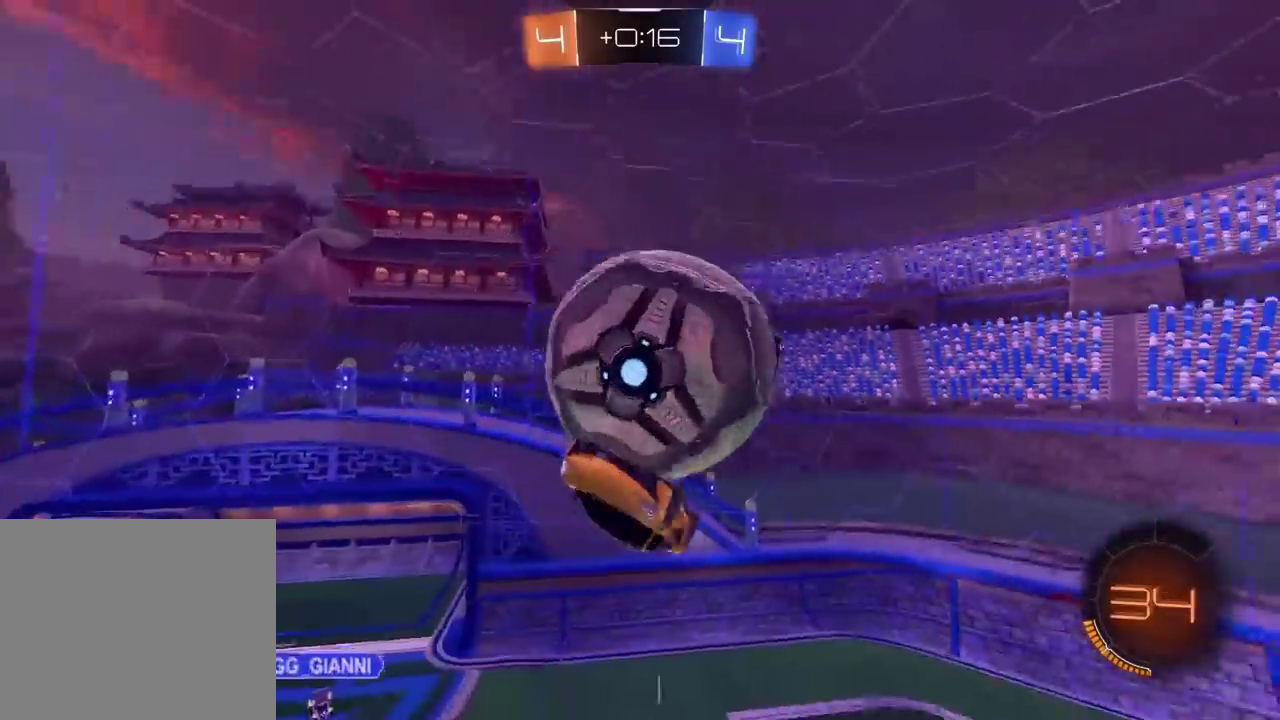
{"buttons": ["L2"], "left_stick": "down", "right_stick": "center", "events": [[17, "L2", "down"], [50, "left_stick", "center"], [100, "CIRCLE", "down"], [100, "R2", "down"], [133, "left_stick", "right"], [267, "CIRCLE", "up"], [267, "left_stick", "down-right"], [300, "R2", "up"], [383, "left_stick", "down"]]}
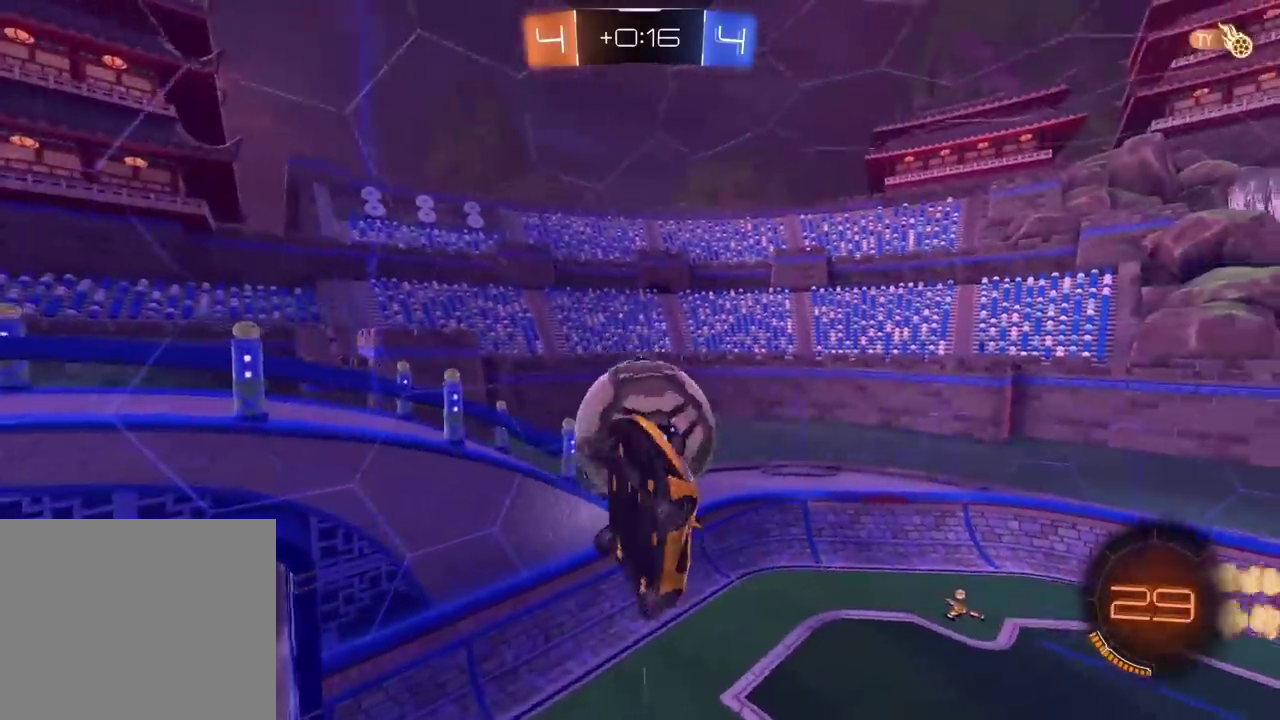
{"buttons": ["CROSS", "CIRCLE", "R2"], "left_stick": "center", "right_stick": "center", "events": [[17, "left_stick", "down-left"], [67, "left_stick", "left"], [150, "left_stick", "up-left"], [167, "R2", "down"], [200, "CIRCLE", "down"], [233, "left_stick", "up"], [250, "CROSS", "down"], [433, "L2", "up"], [450, "left_stick", "center"]]}
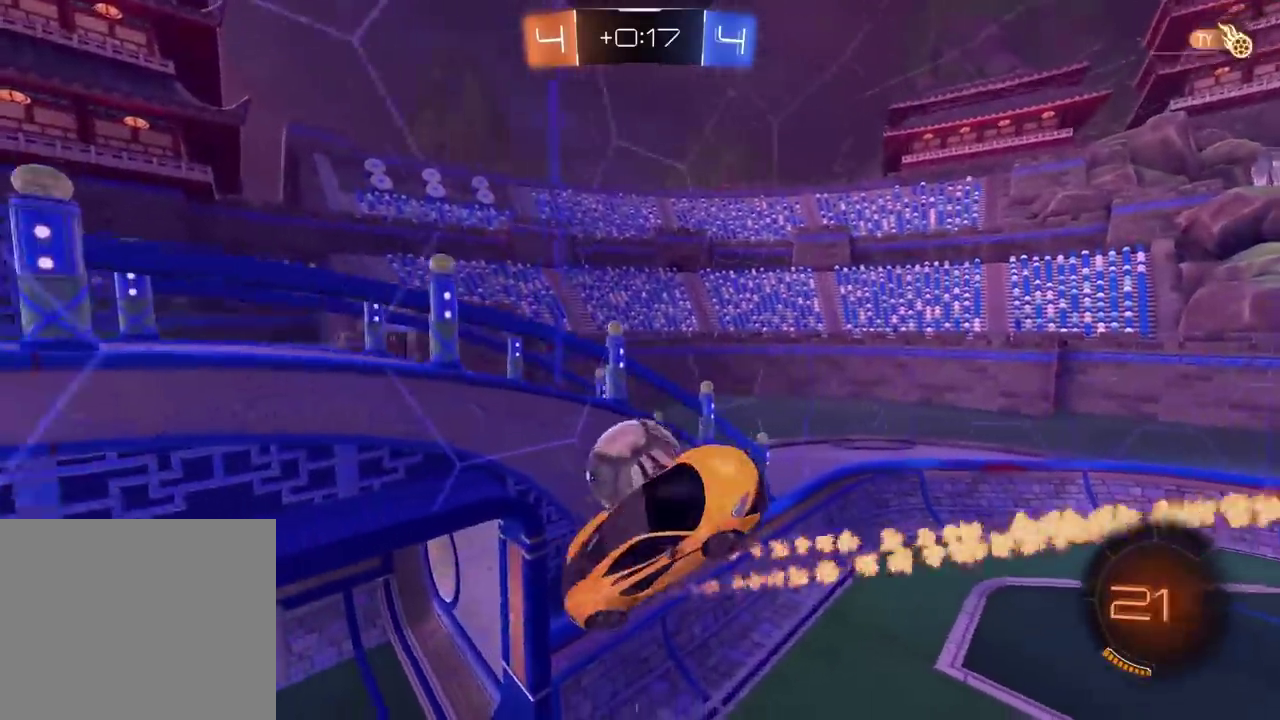
{"buttons": ["CIRCLE", "R2"], "left_stick": "down-right", "right_stick": "center", "events": [[383, "left_stick", "up-right"], [467, "CROSS", "up"], [500, "left_stick", "down-right"]]}
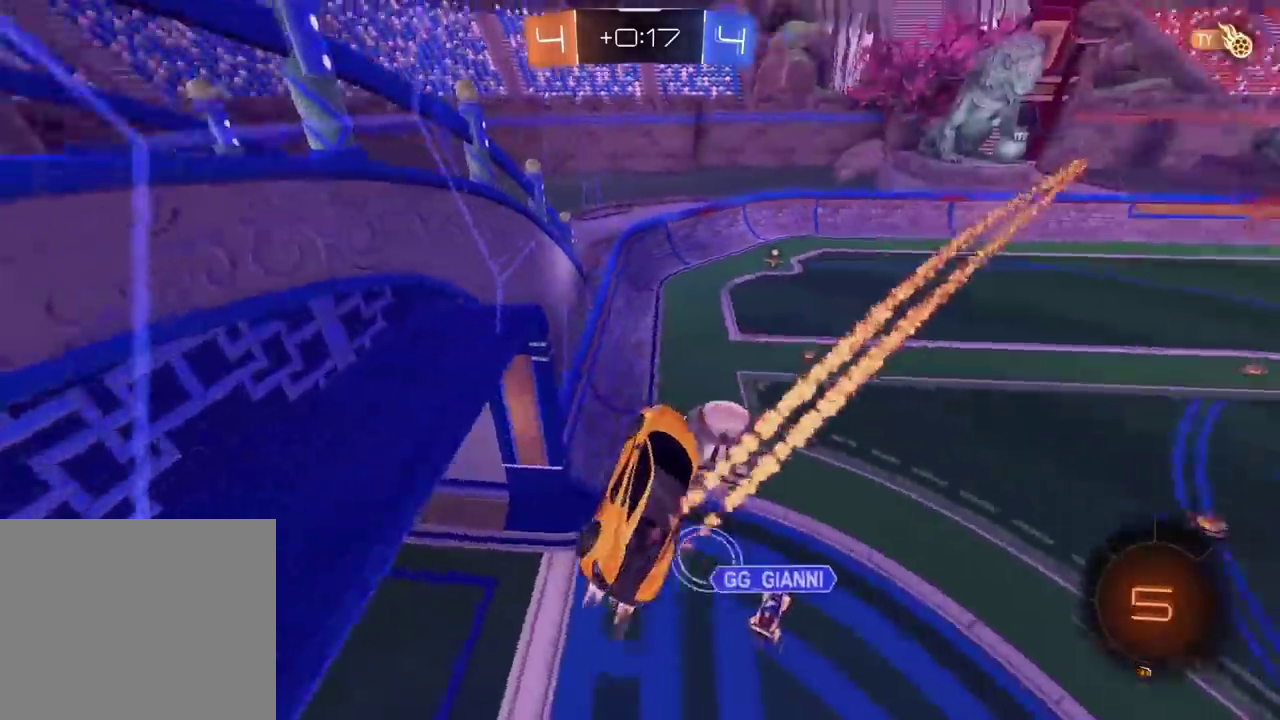
{"buttons": [], "left_stick": "right", "right_stick": "center", "events": [[50, "CIRCLE", "up"], [183, "left_stick", "down"], [217, "R2", "up"], [267, "left_stick", "left"], [417, "left_stick", "center"], [467, "left_stick", "right"]]}
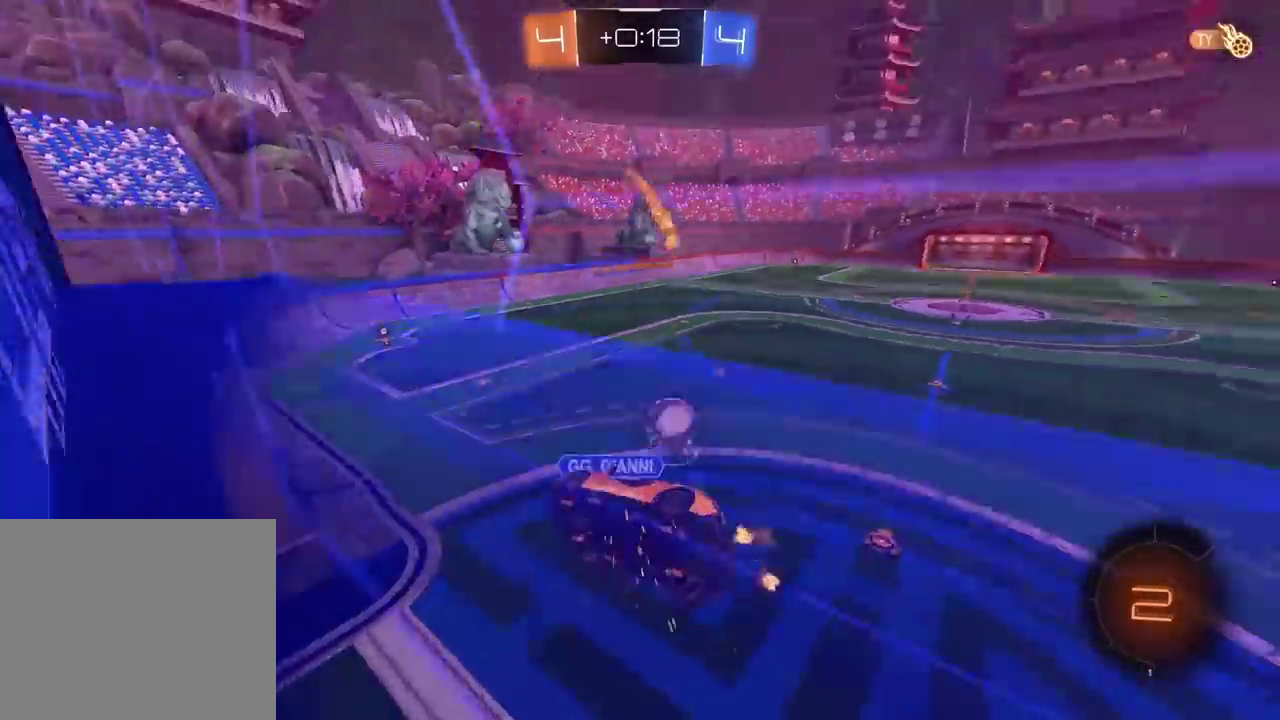
{"buttons": ["R2"], "left_stick": "down", "right_stick": "center", "events": [[117, "left_stick", "down-right"], [267, "R2", "down"], [367, "left_stick", "down"]]}
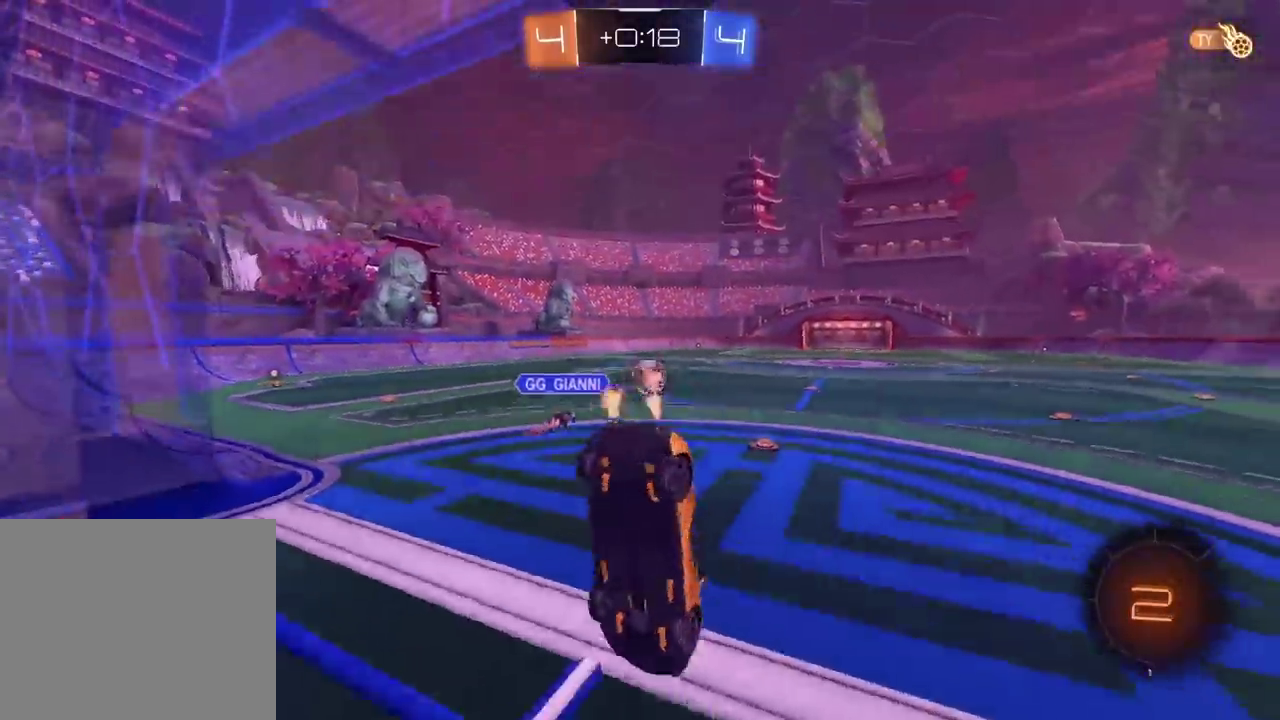
{"buttons": ["R2"], "left_stick": "up-left", "right_stick": "center", "events": [[67, "left_stick", "down-right"], [150, "left_stick", "center"], [217, "left_stick", "left"], [350, "left_stick", "up-left"]]}
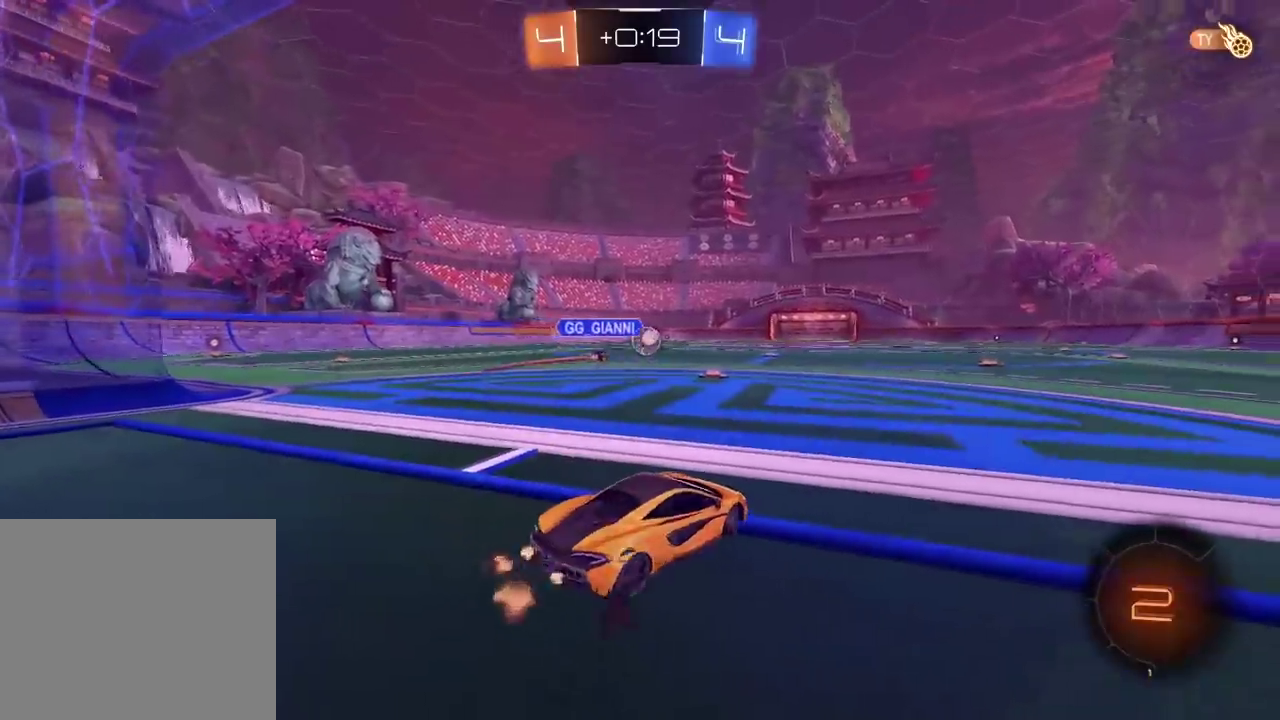
{"buttons": ["R2"], "left_stick": "center", "right_stick": "center", "events": [[233, "left_stick", "center"]]}
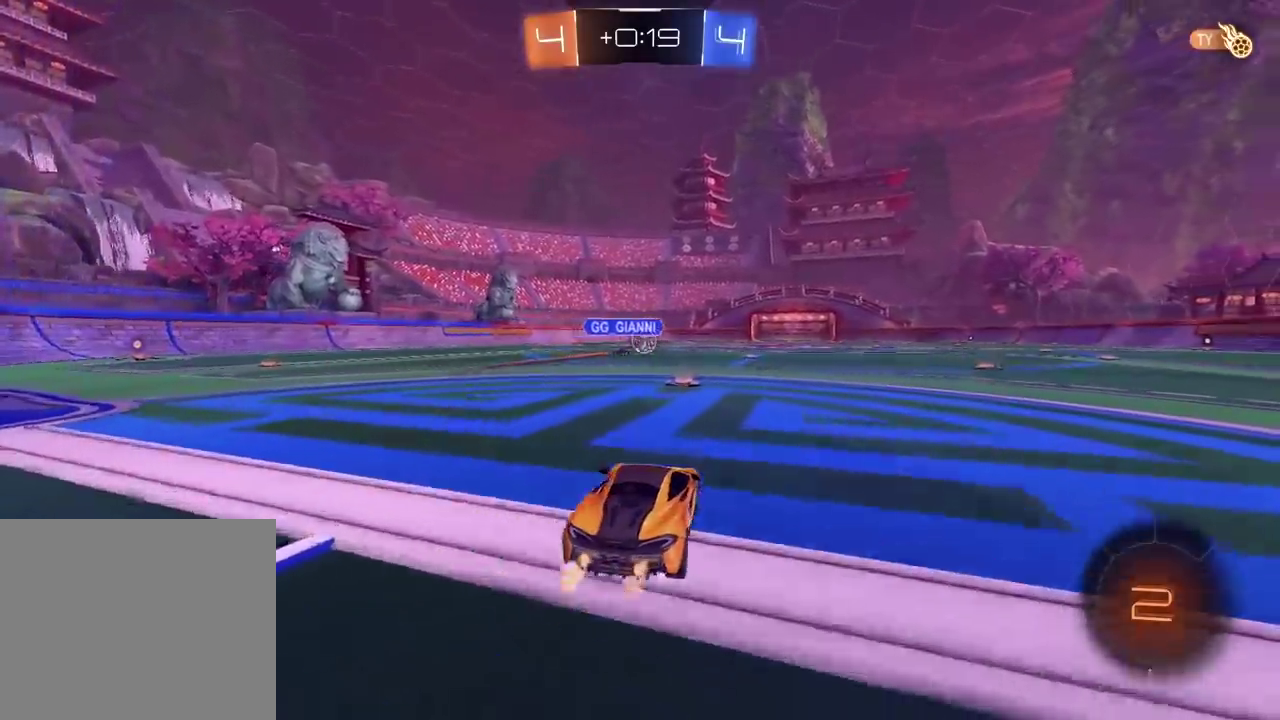
{"buttons": [], "left_stick": "center", "right_stick": "center", "events": [[417, "R2", "up"]]}
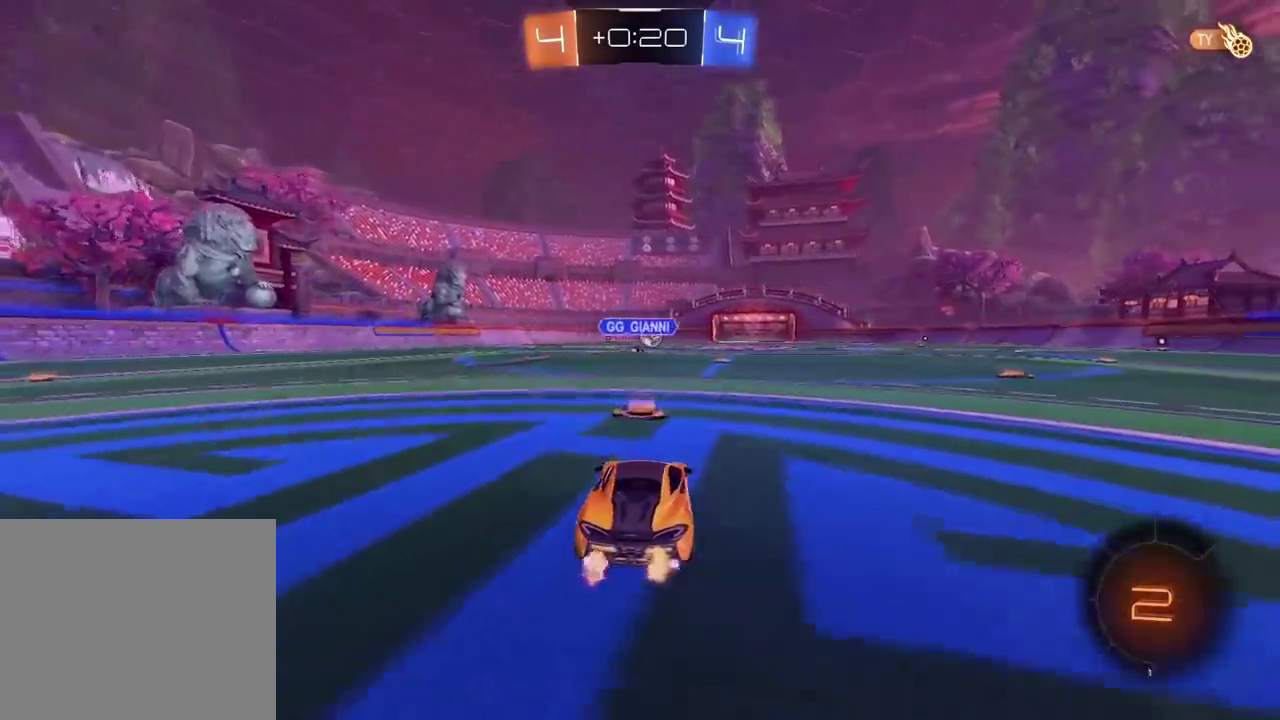
{"buttons": [], "left_stick": "center", "right_stick": "center", "events": [[133, "START", "down"], [233, "START", "up"], [283, "DPAD_DOWN", "down"], [367, "DPAD_DOWN", "up"], [433, "DPAD_DOWN", "down"], [500, "DPAD_DOWN", "up"]]}